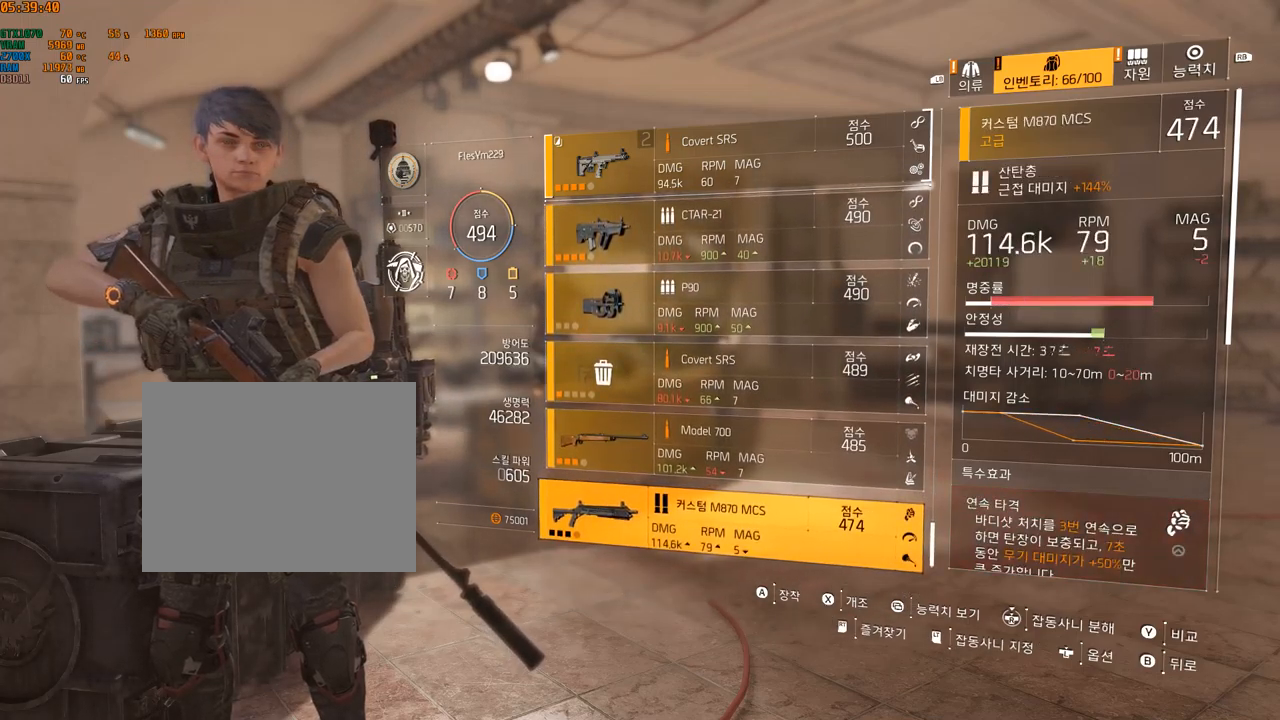
Gameplay with a controller (Xbox layout); each line is a JSON object with the inputs held at the frame after it. "events" lists button and stick changes between this image and that frame as [ms after this image, input, new state], when the widget could be followed in between. Not read: DPAD_DOWN DPAD_LEFT DPAD_RIGHT DPAD_UP HOME L1 L2 L3 R1 R2 R3 other_buttons right_stick.
{"buttons": ["B"], "left_stick": "center", "events": [[500, "B", "down"]]}
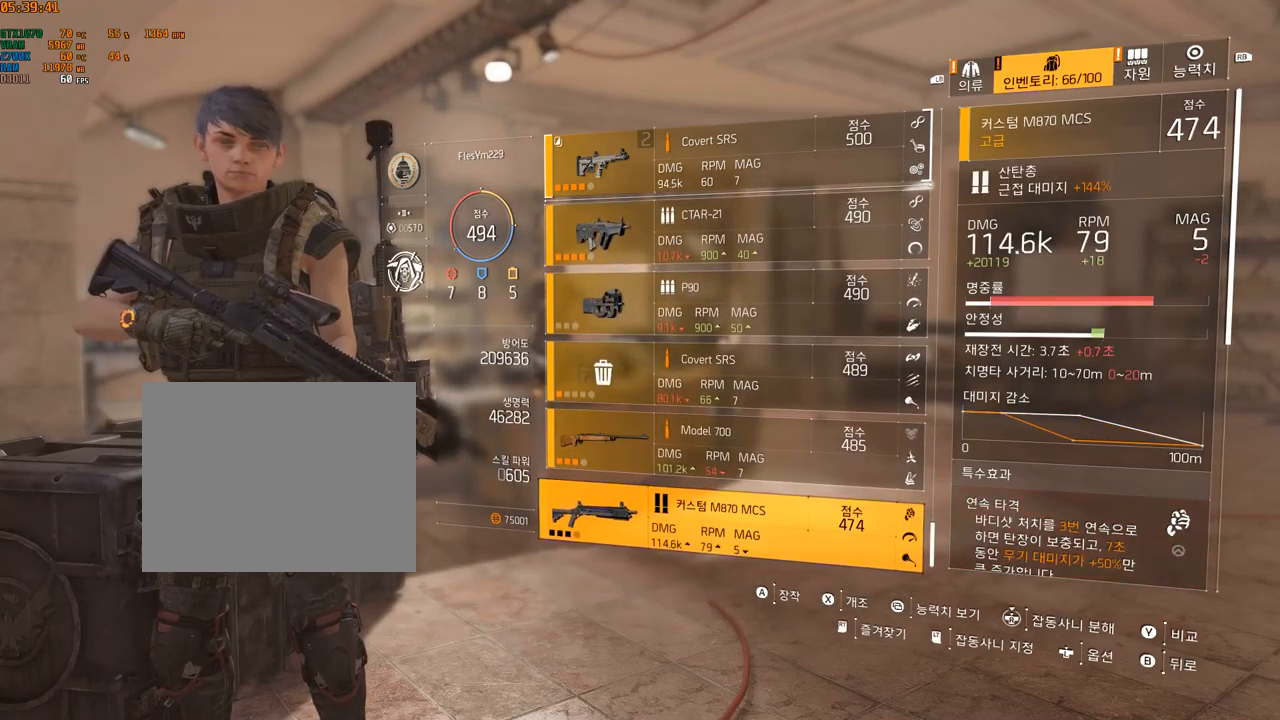
{"buttons": [], "left_stick": "center", "events": [[83, "B", "up"], [183, "B", "down"], [283, "B", "up"], [366, "B", "down"], [450, "B", "up"]]}
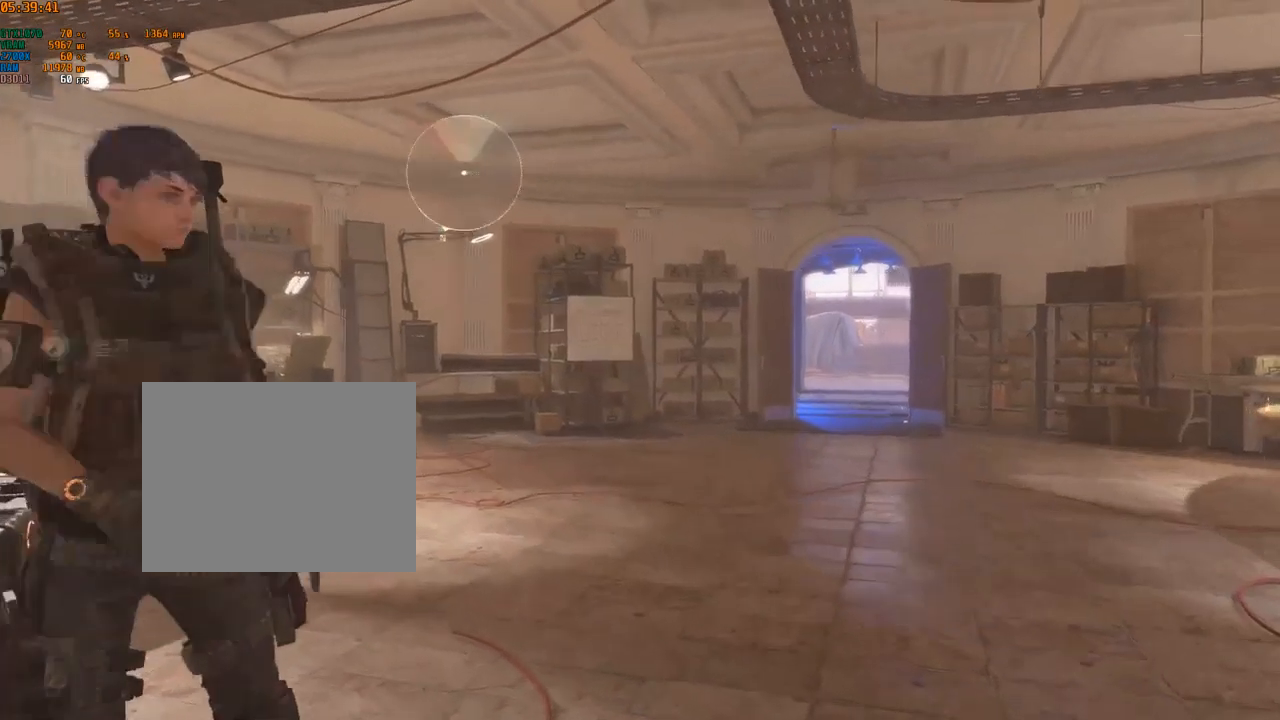
{"buttons": [], "left_stick": "right", "events": [[383, "left_stick", "right"]]}
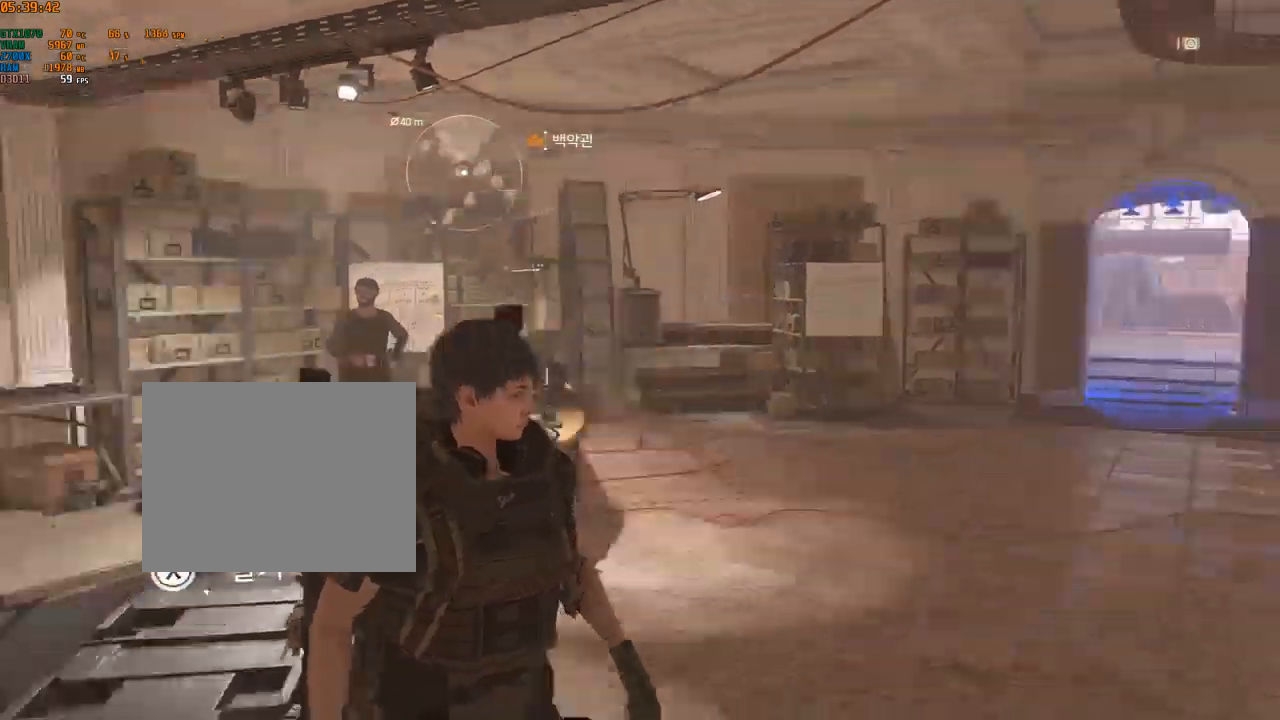
{"buttons": [], "left_stick": "right", "events": []}
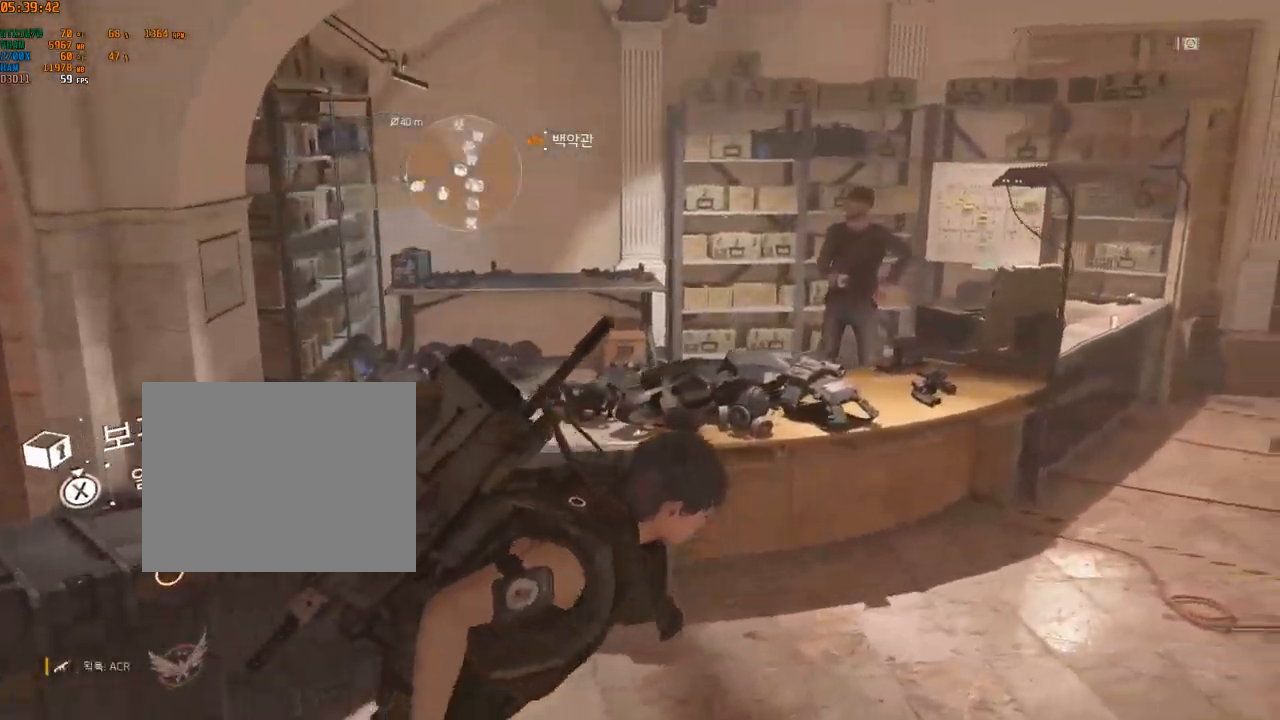
{"buttons": [], "left_stick": "right", "events": []}
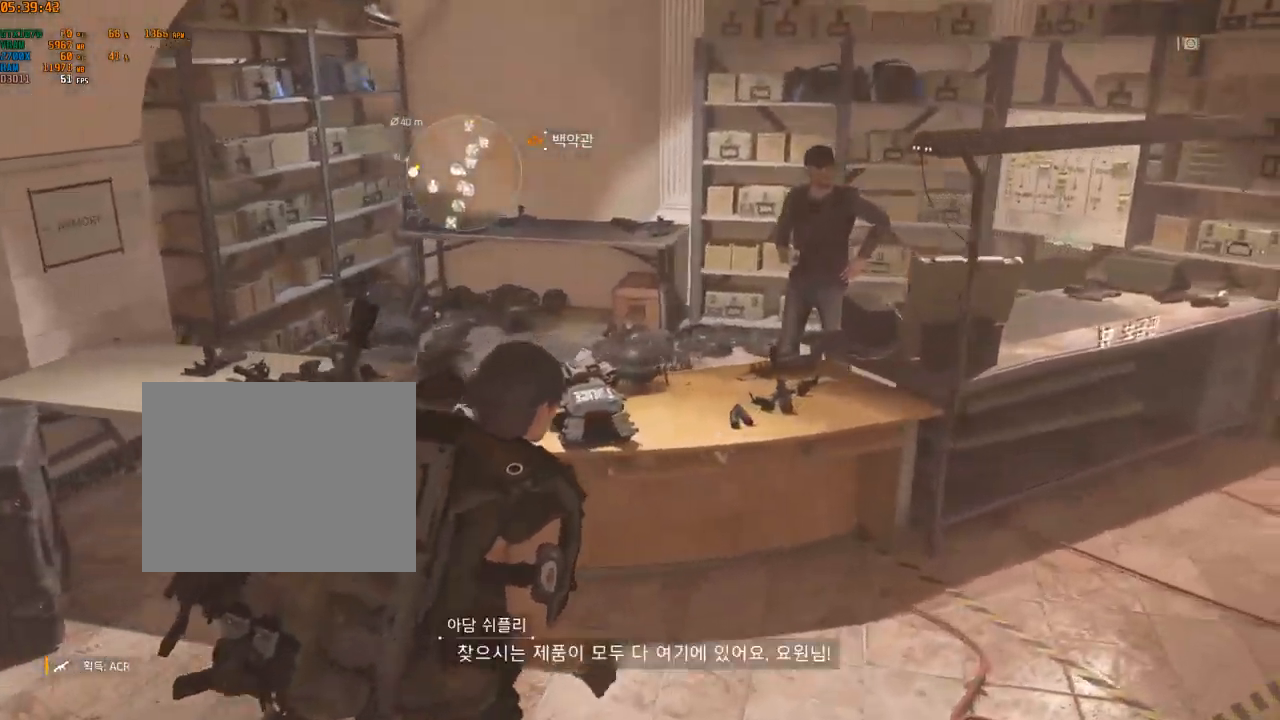
{"buttons": [], "left_stick": "center", "events": [[300, "left_stick", "up-right"], [500, "left_stick", "center"]]}